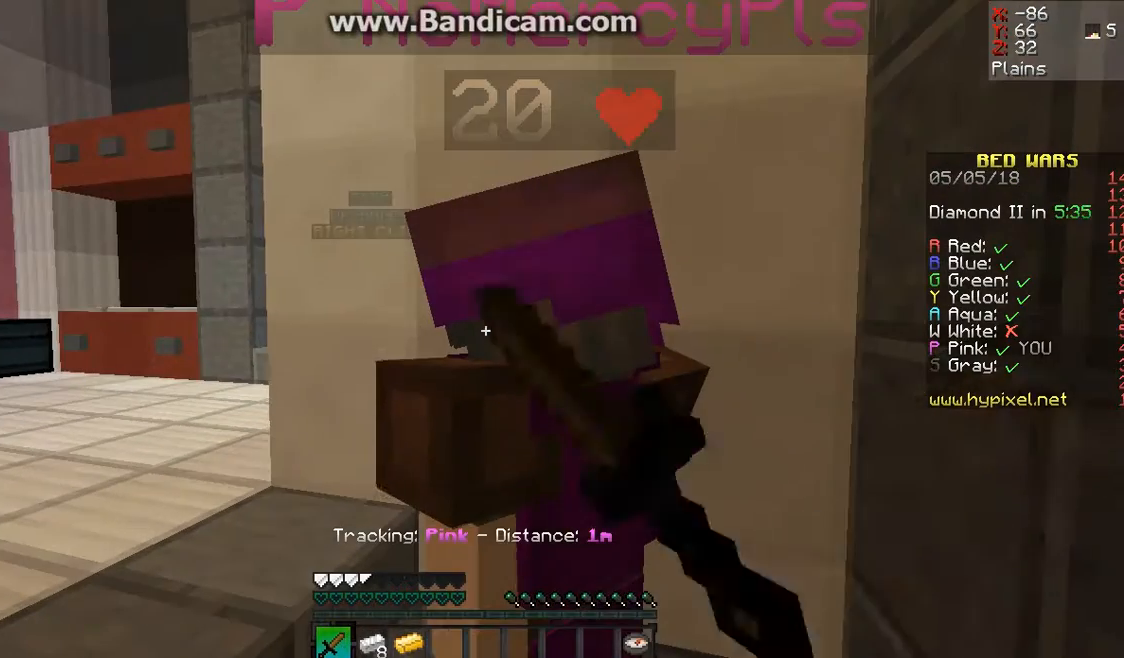
Gameplay with keyboard and mouse; each line is a JSON object with the keys and mouse buttons held at the frame after it. "events" lists presses ("down") and releases ("up") of "a", "d", "s", "space", "w", "mouse_left" and "mouse_right" between this image and that frame as [ms after this image, input, new state], when the widget could be followed in between. "mouse_left", "mouse_right" = the "left", "right" buttons of the "mouse" list. No other keys are recorded. Fast repeated clicks can show as one long hold. Mouse movement is not recorded.
{"keys": [], "mouse": ["left"], "events": [[67, "mouse_left", "up"], [100, "mouse_left", "down"], [167, "mouse_left", "up"], [300, "mouse_left", "down"], [367, "mouse_left", "up"], [433, "mouse_left", "down"]]}
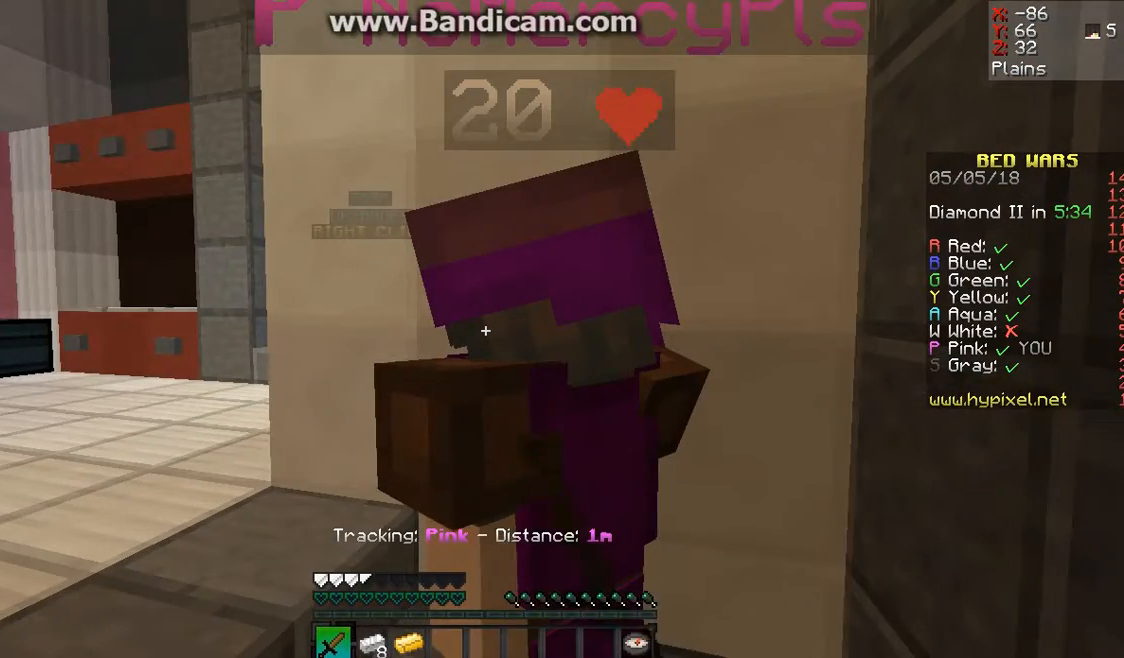
{"keys": [], "mouse": [], "events": [[100, "mouse_left", "up"], [233, "mouse_left", "down"], [267, "mouse_left", "up"], [400, "mouse_left", "down"], [433, "mouse_left", "up"]]}
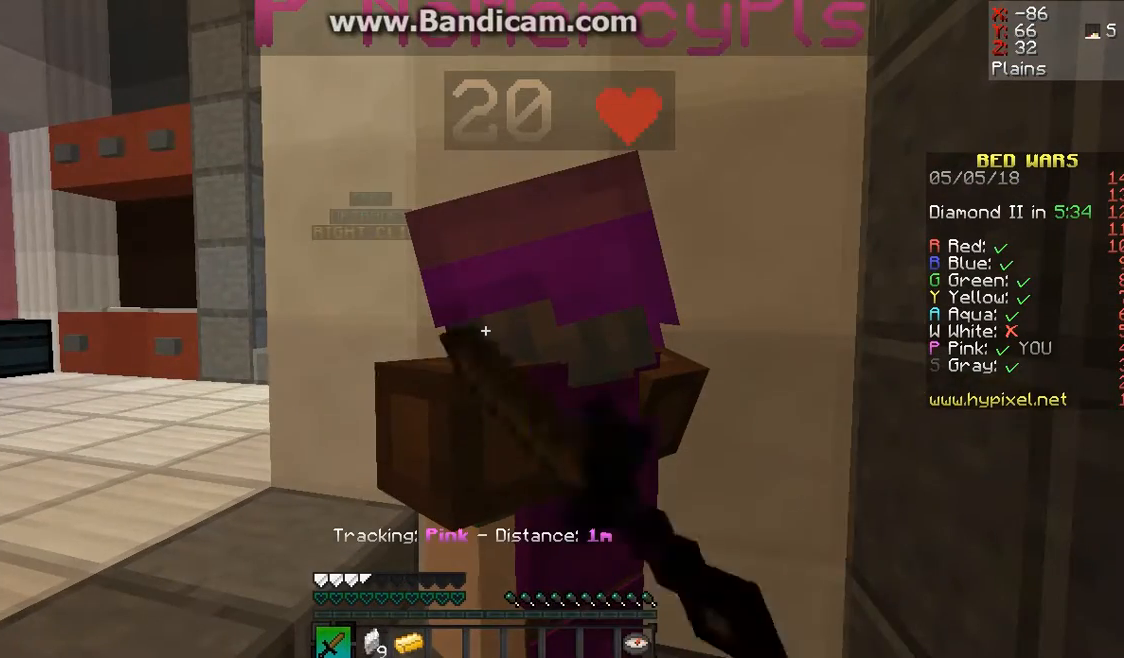
{"keys": [], "mouse": ["left"], "events": [[167, "mouse_left", "down"], [267, "mouse_left", "up"], [367, "mouse_left", "down"]]}
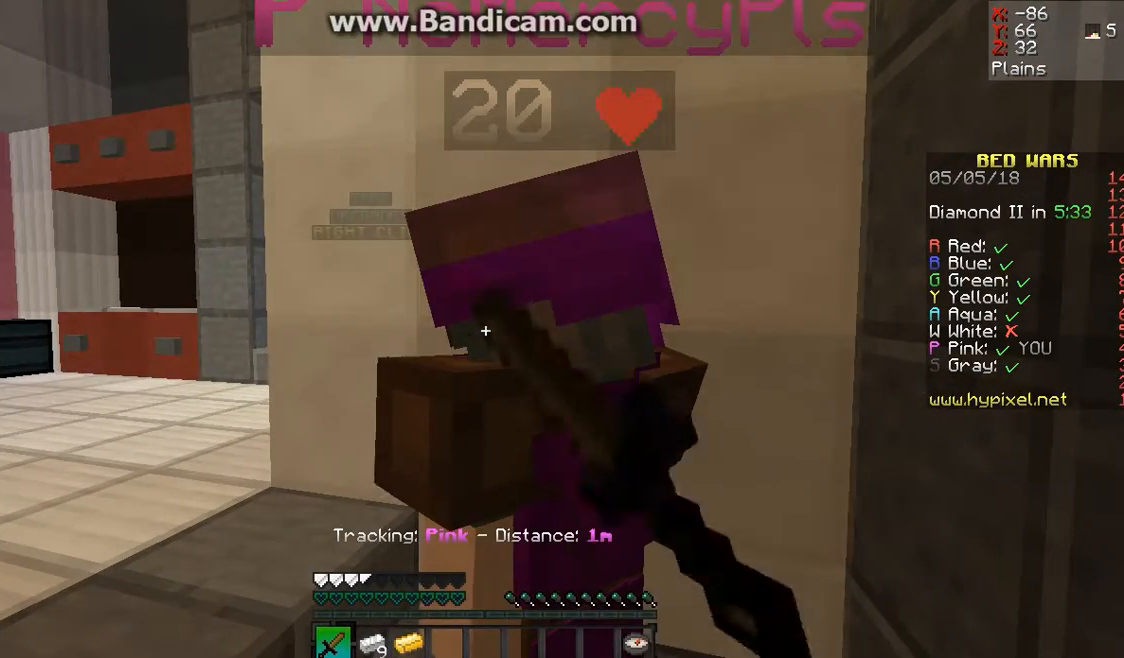
{"keys": [], "mouse": ["left"], "events": [[33, "mouse_left", "up"], [167, "mouse_left", "down"], [233, "mouse_left", "up"], [333, "mouse_left", "down"]]}
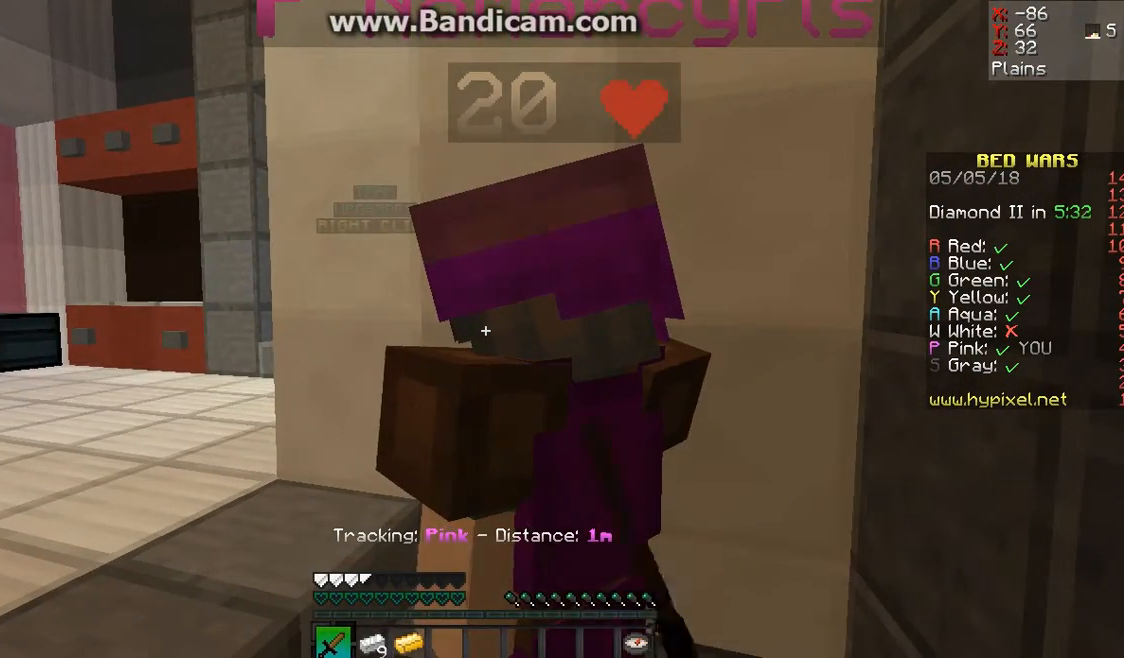
{"keys": [], "mouse": [], "events": [[133, "mouse_left", "up"]]}
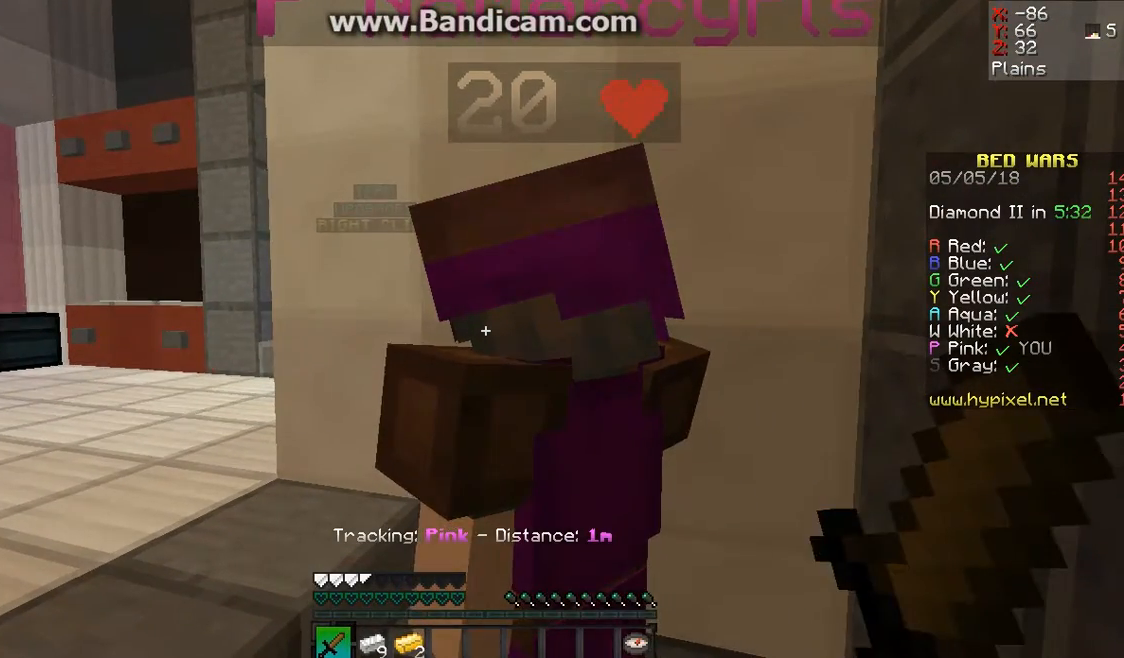
{"keys": [], "mouse": [], "events": [[433, "a", "down"], [500, "a", "up"]]}
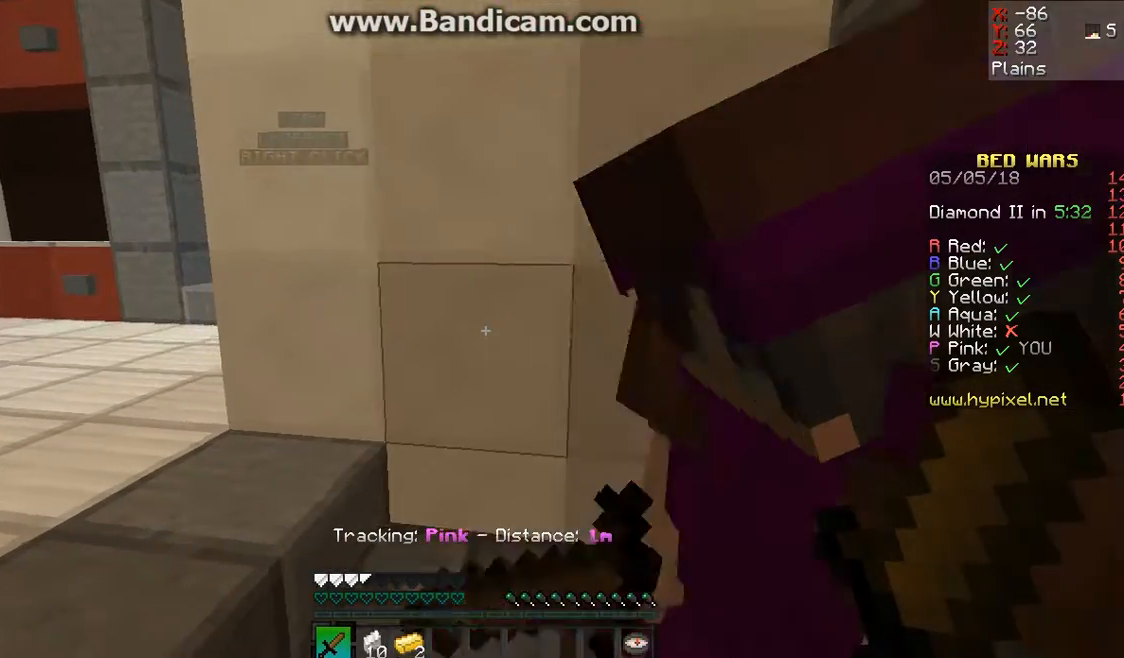
{"keys": [], "mouse": []}
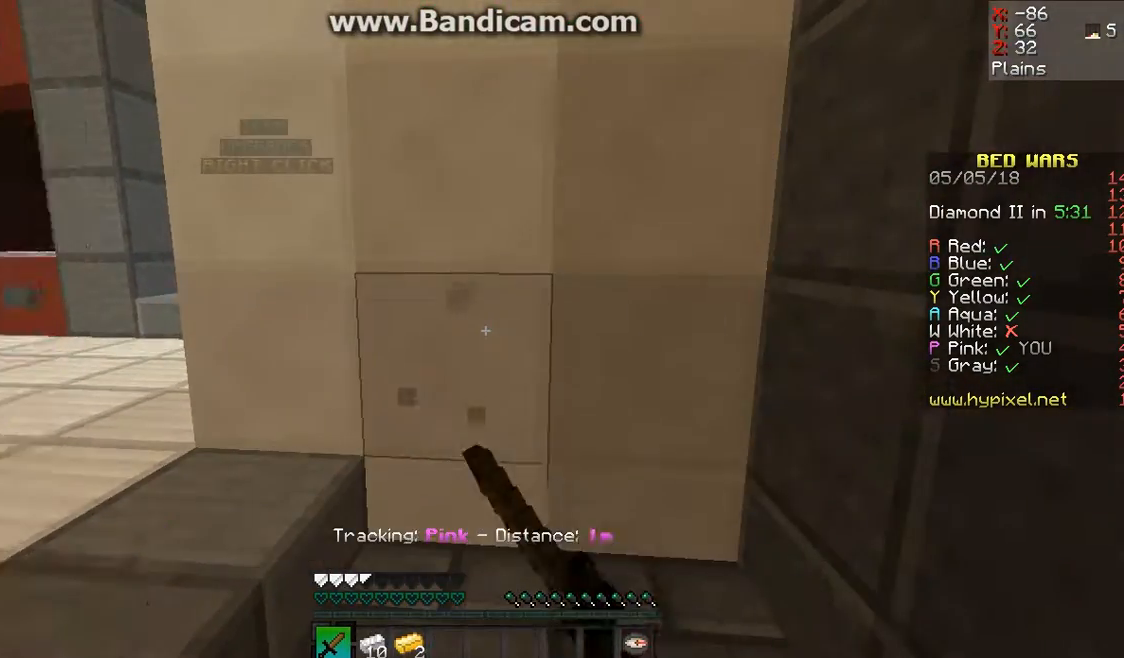
{"keys": [], "mouse": [], "events": [[67, "d", "down"], [200, "mouse_left", "down"], [267, "d", "up"], [267, "mouse_left", "up"], [333, "mouse_left", "down"], [500, "mouse_left", "up"]]}
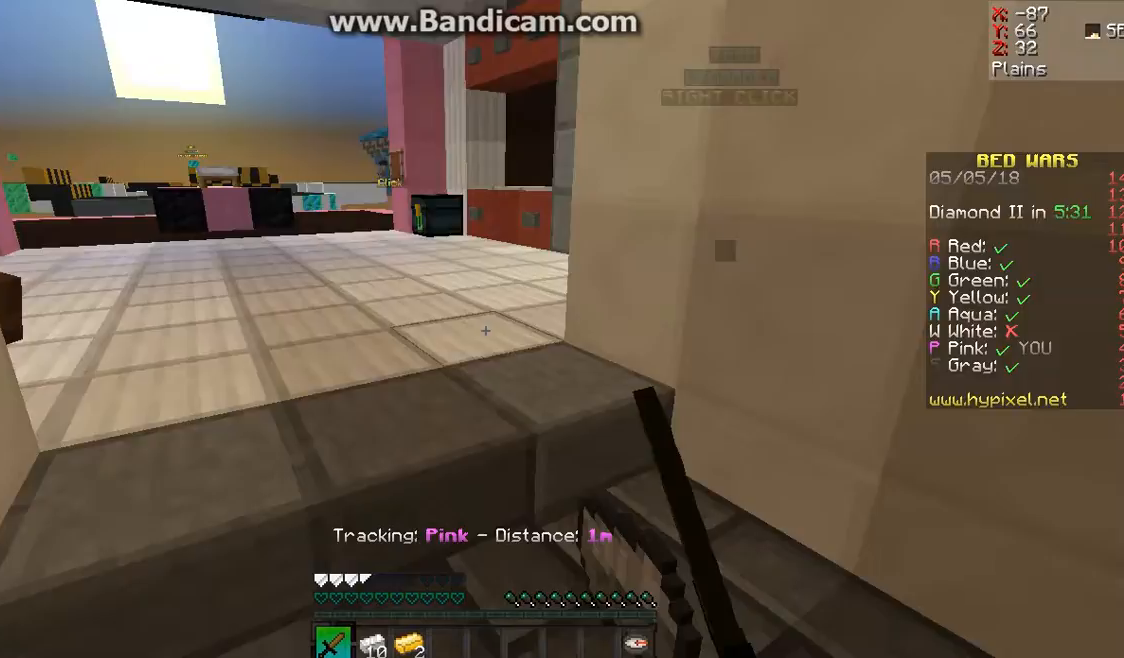
{"keys": [], "mouse": [], "events": [[67, "d", "down"], [167, "mouse_left", "down"], [300, "d", "up"], [400, "mouse_left", "up"]]}
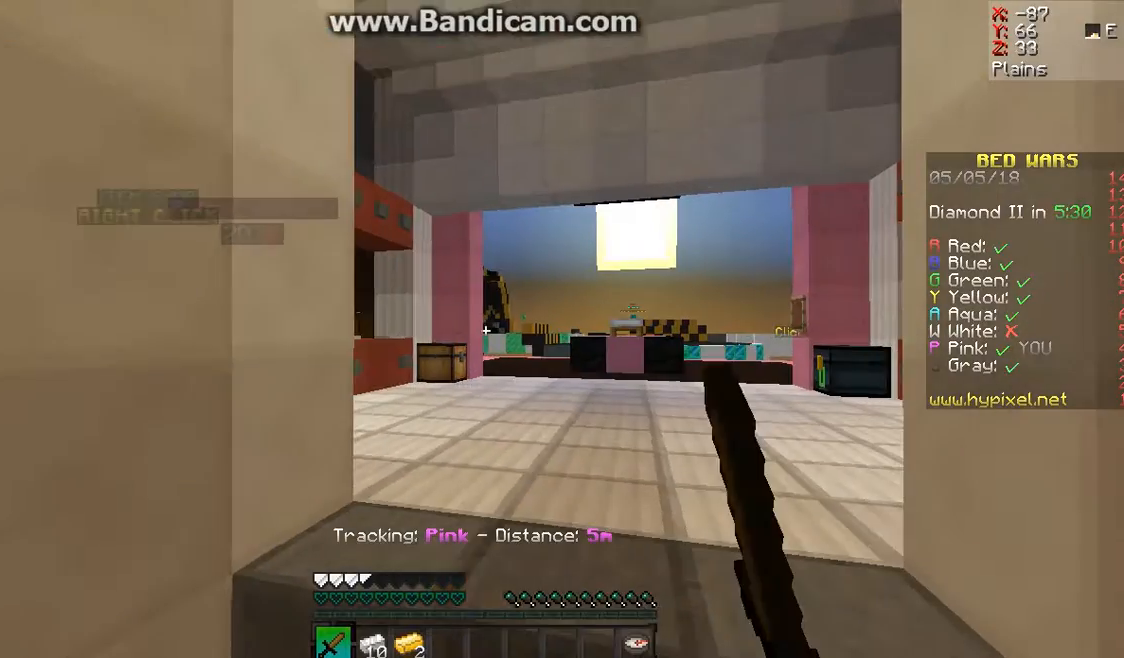
{"keys": [], "mouse": [], "events": [[100, "mouse_left", "down"], [233, "d", "down"], [233, "mouse_left", "up"], [433, "d", "up"], [433, "mouse_left", "down"], [500, "mouse_left", "up"]]}
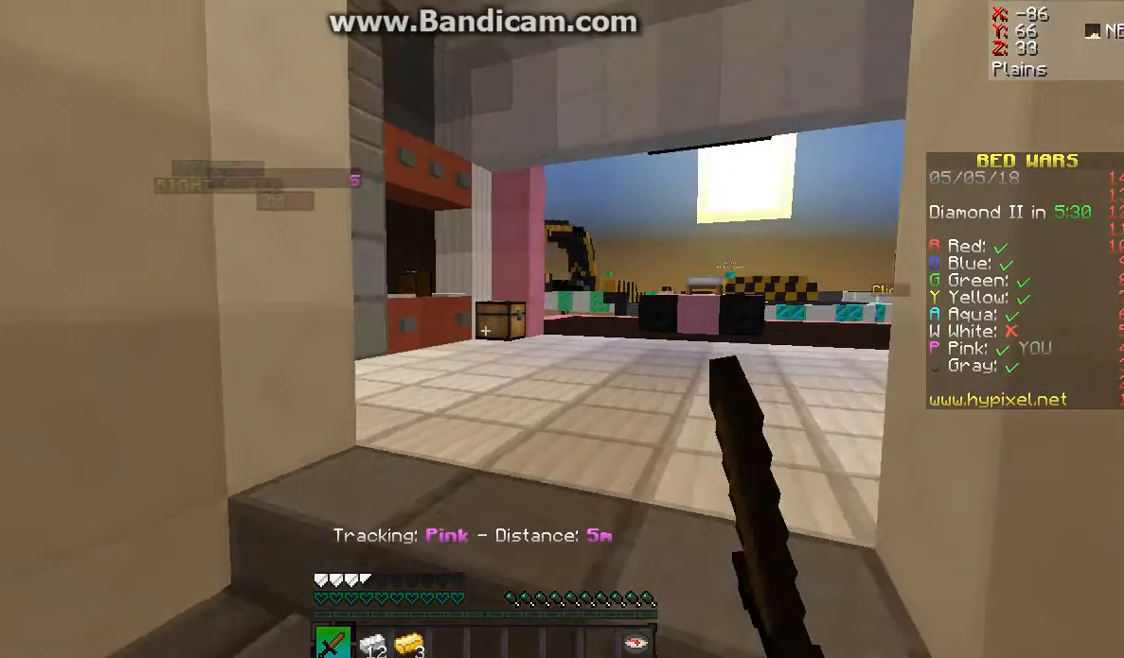
{"keys": ["w"], "mouse": [], "events": [[433, "w", "down"]]}
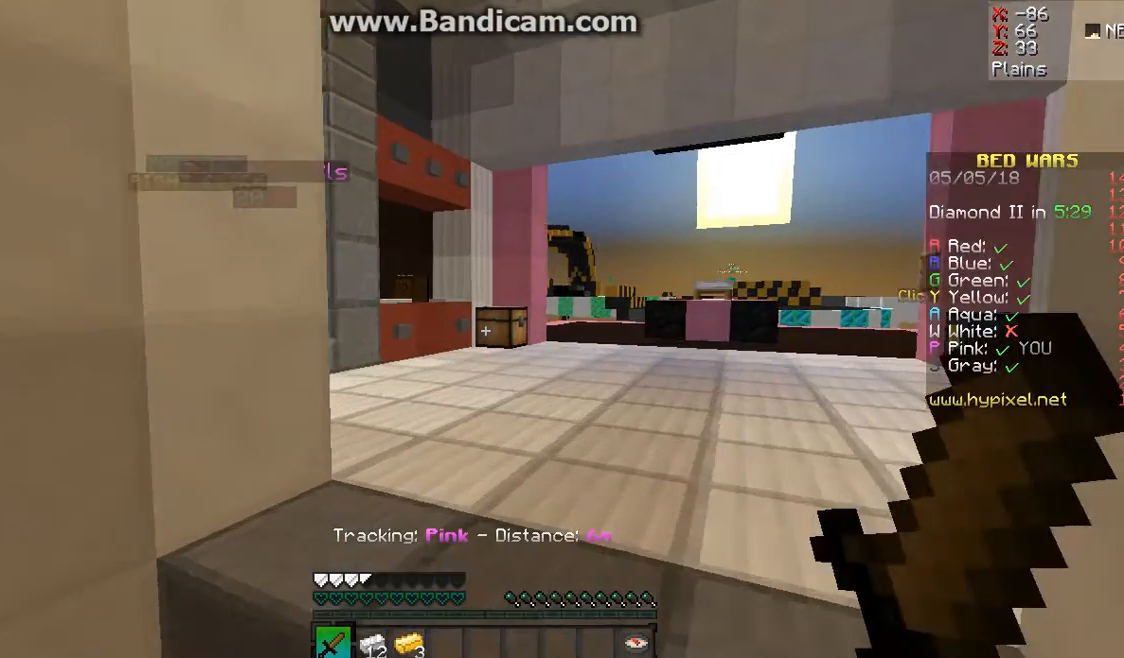
{"keys": ["w"], "mouse": [], "events": []}
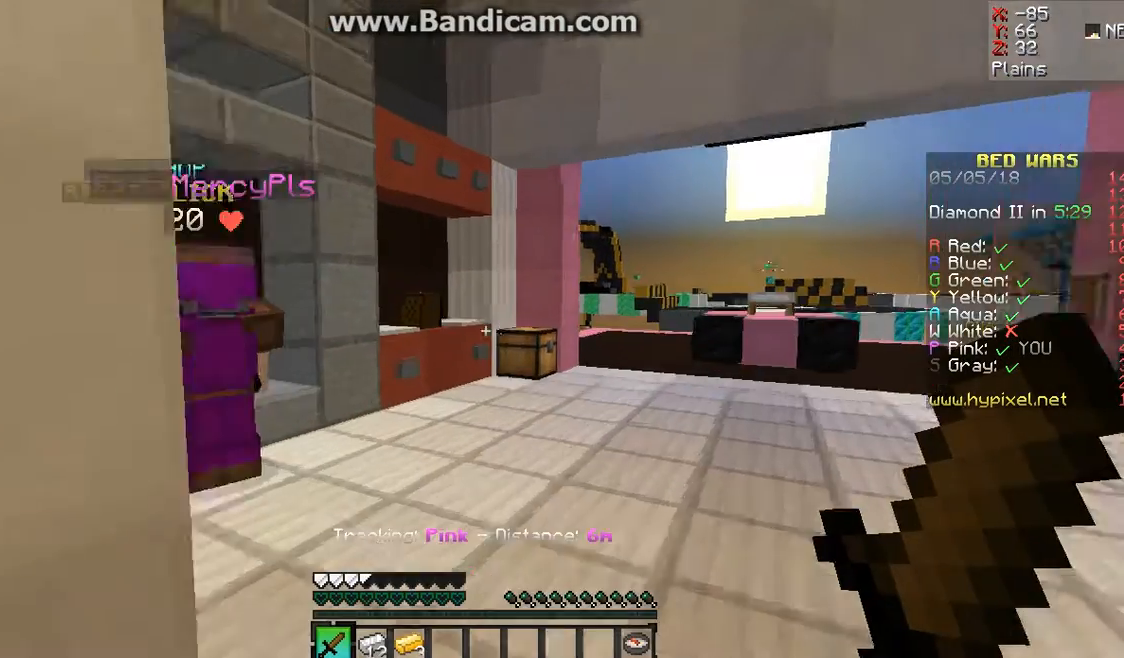
{"keys": ["w"], "mouse": [], "events": []}
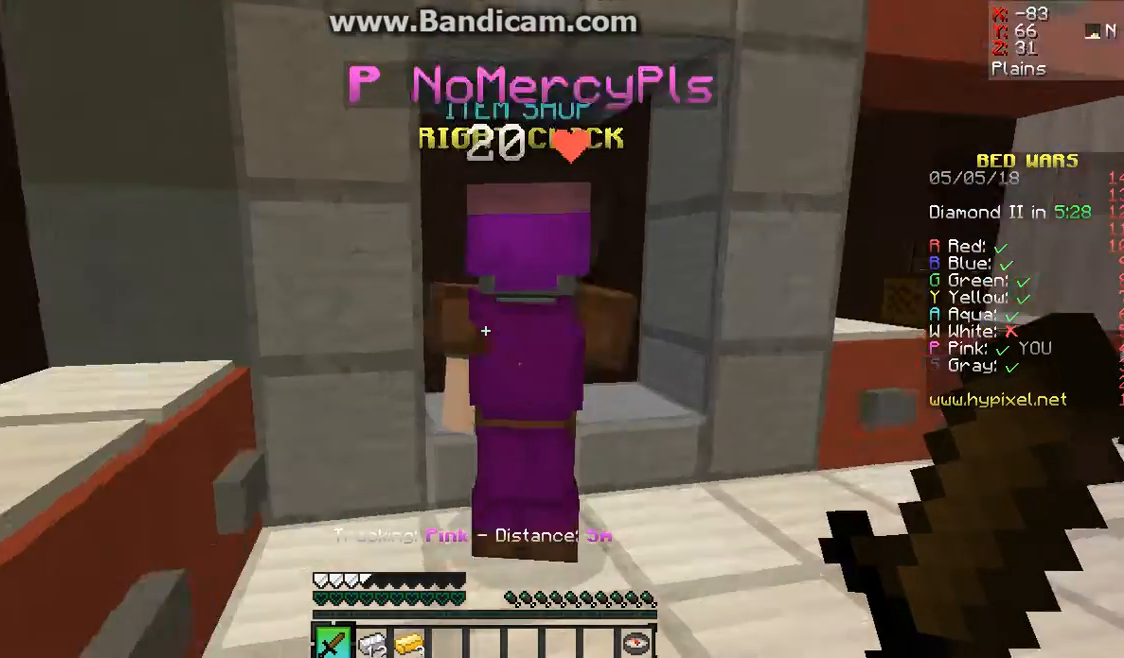
{"keys": ["w"], "mouse": [], "events": [[300, "w", "up"], [500, "w", "down"]]}
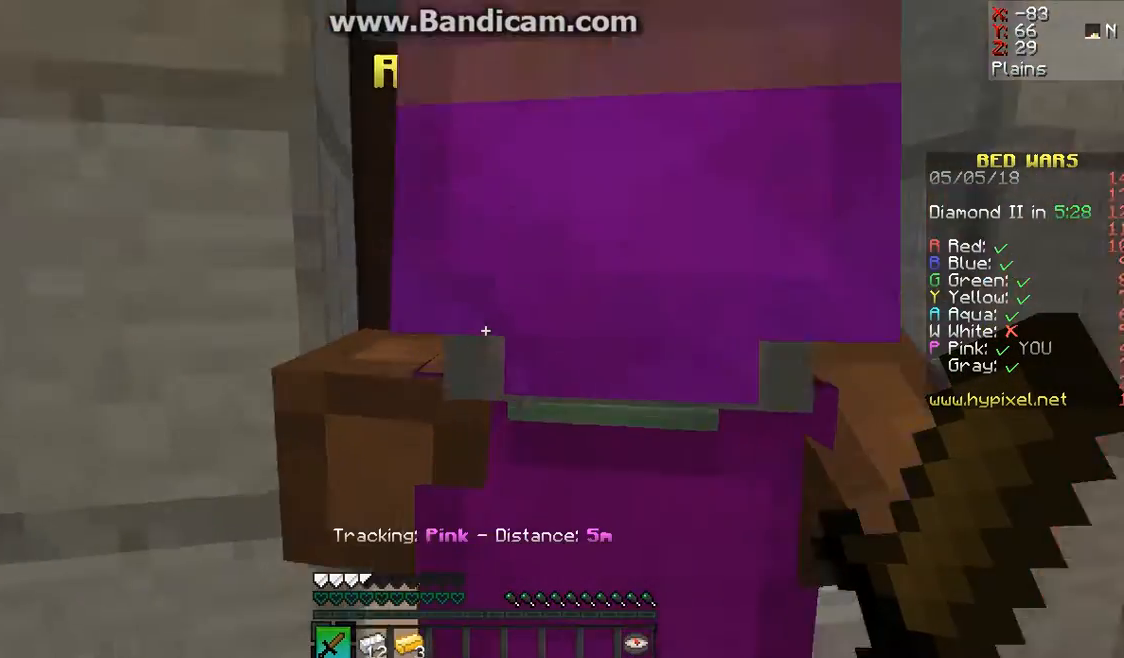
{"keys": ["d"], "mouse": [], "events": [[333, "w", "up"], [467, "d", "down"]]}
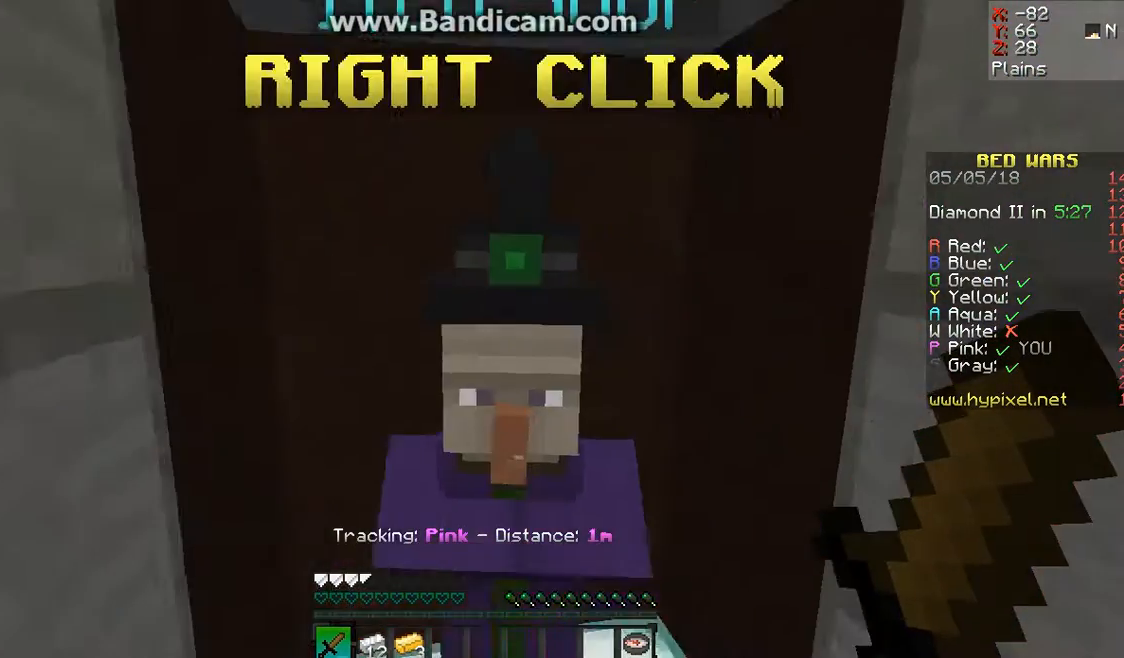
{"keys": [], "mouse": ["right"], "events": [[267, "d", "up"], [367, "mouse_right", "down"]]}